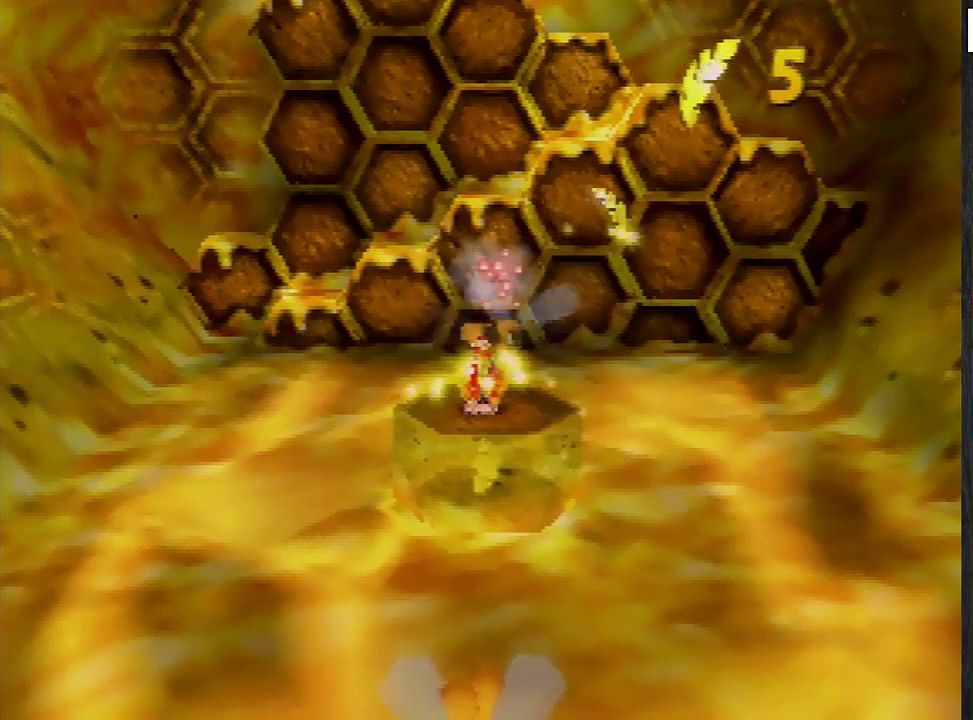
Gameplay with a controller (Nintendo layout); each line is a JSON object with the inputs held at the frame after it. "events" lists button and stick changes between this image and that frame as [ms after this image, input, new state], when the widget could be followed in between. This overlay highlights the sticks when they move; stick clicks (L3) are not distinguishable. Not read: L3 R3.
{"buttons": ["L1", "R1"], "left_stick": "center", "events": [[301, "B", "down"], [301, "L1", "down"], [301, "R1", "down"], [401, "B", "up"]]}
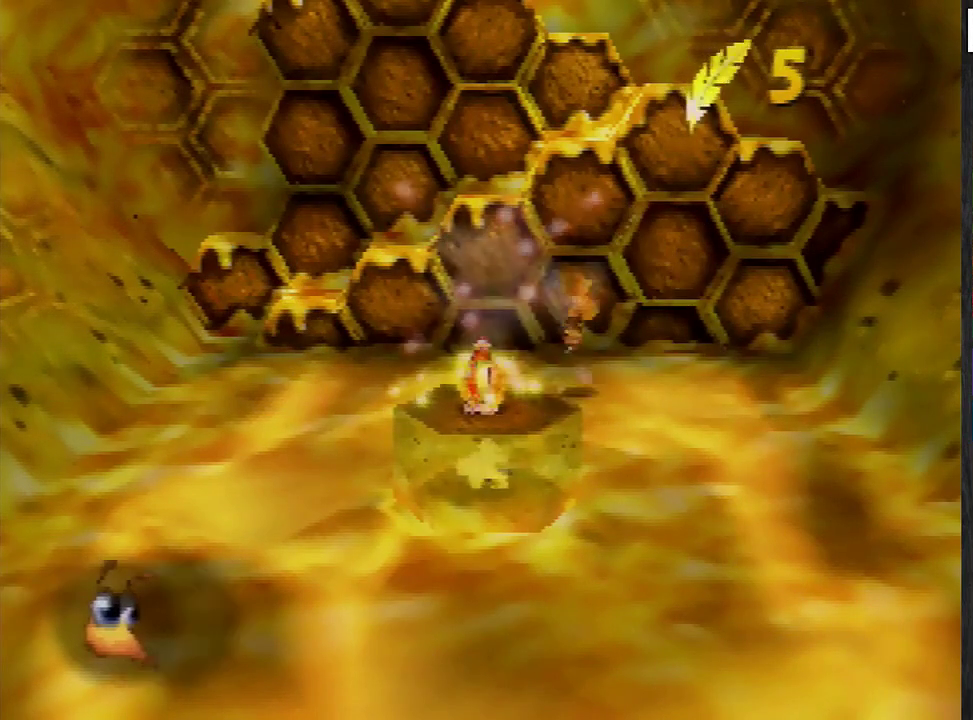
{"buttons": [], "left_stick": "center", "events": [[33, "B", "down"], [200, "B", "up"], [200, "L1", "up"], [200, "R1", "up"]]}
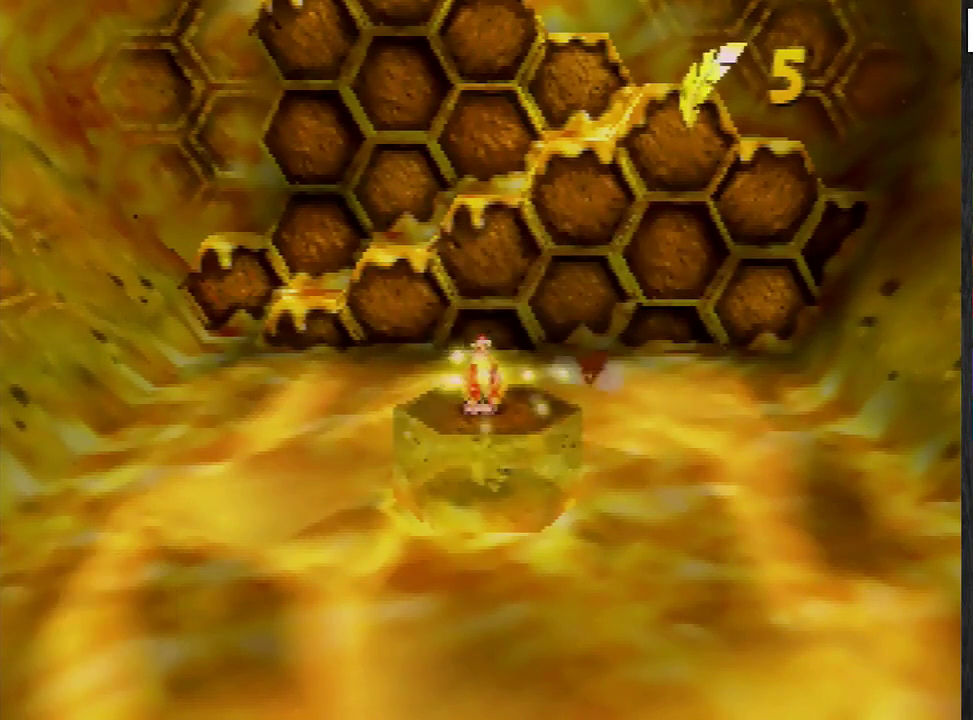
{"buttons": [], "left_stick": "center", "events": []}
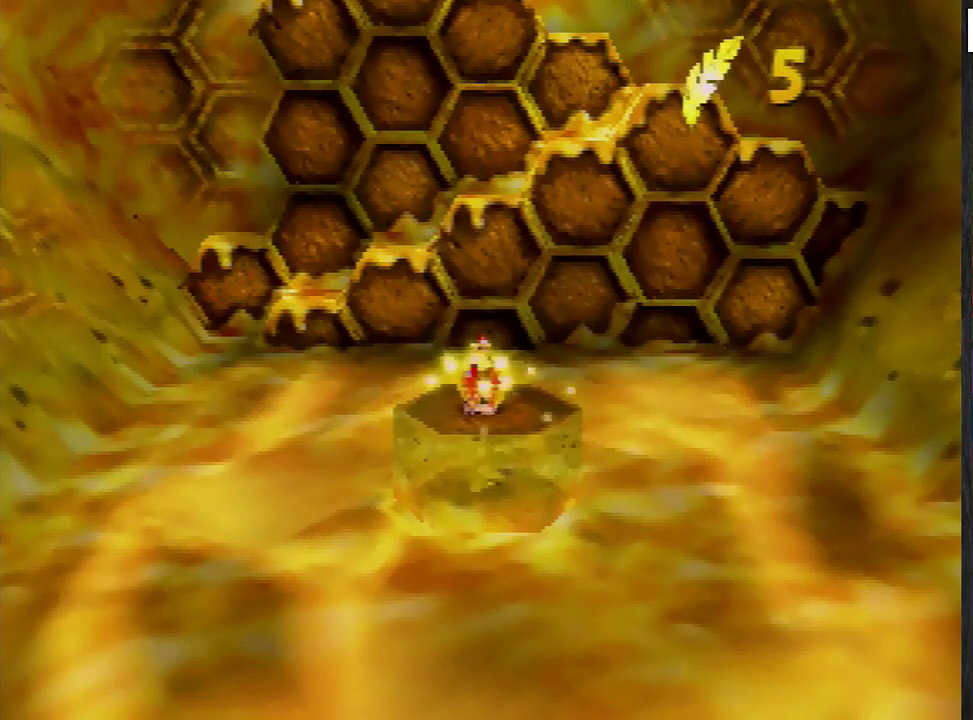
{"buttons": [], "left_stick": "center", "events": []}
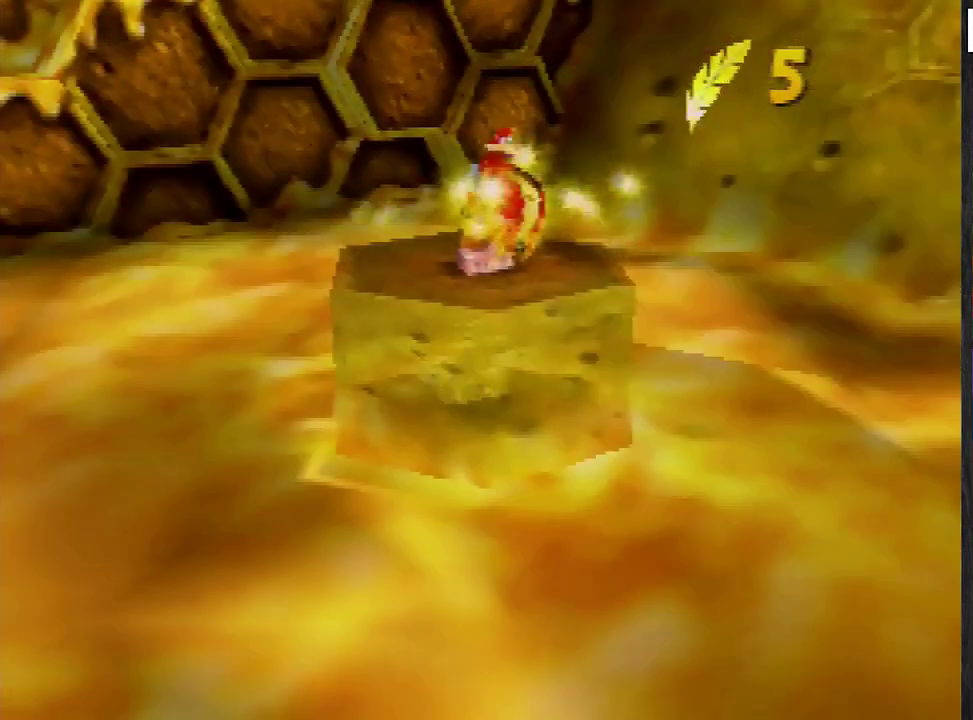
{"buttons": [], "left_stick": "center", "events": []}
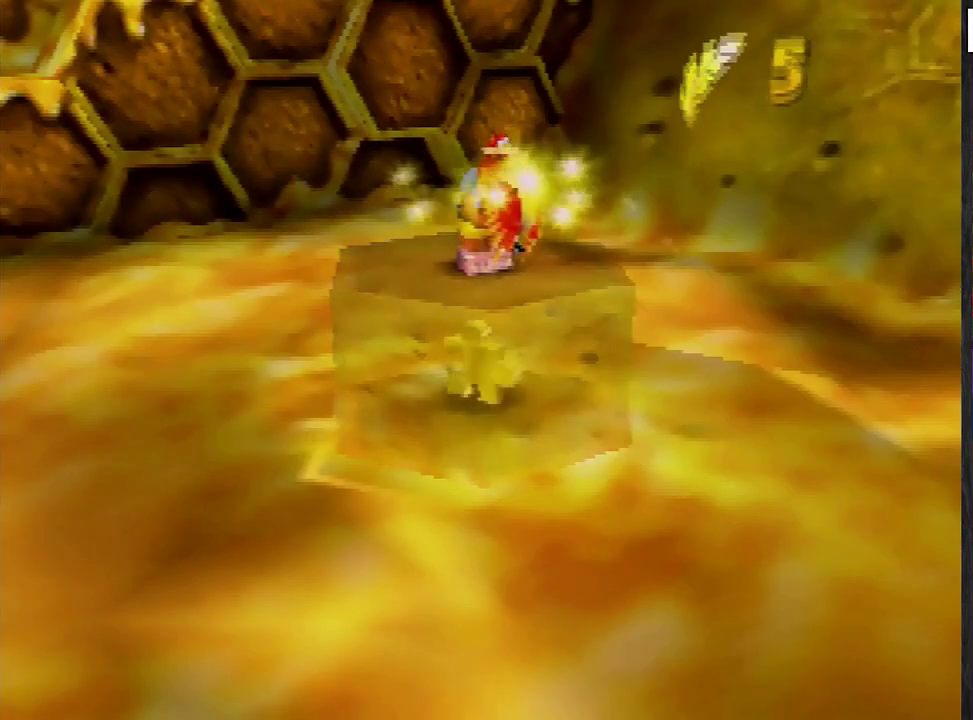
{"buttons": [], "left_stick": "center", "events": []}
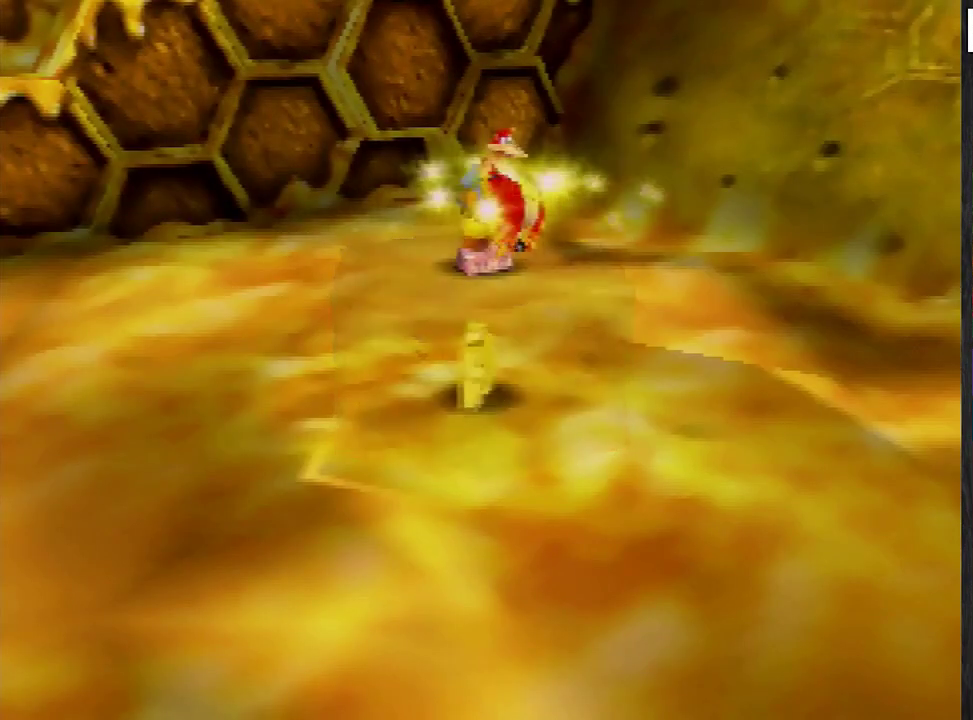
{"buttons": [], "left_stick": "center", "events": []}